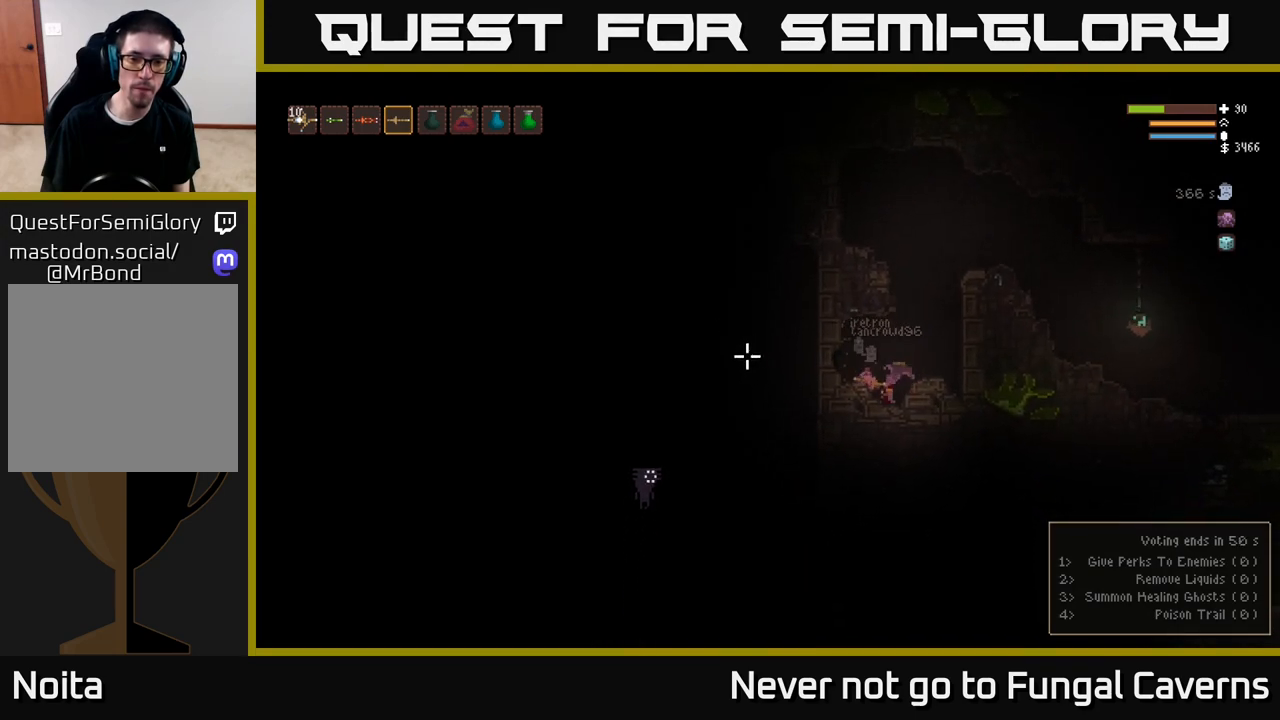
Gameplay with a controller (Xbox layout); each line is a JSON object with the inputs held at the frame after it. "events" lists button and stick changes between this image and that frame as [ms after this image, input, new state], when the widget could be followed in between.
{"buttons": ["R2"], "left_stick": "center", "right_stick": "left", "events": []}
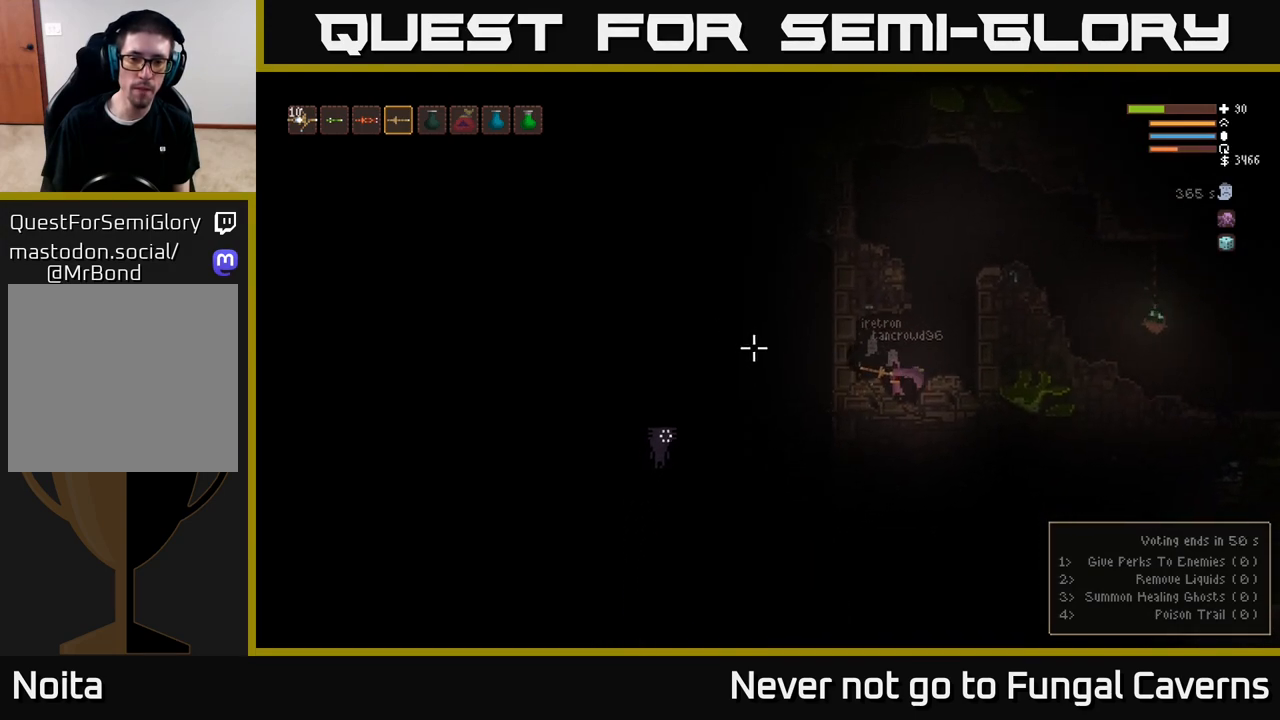
{"buttons": ["L2"], "left_stick": "center", "right_stick": "left", "events": [[100, "R2", "up"], [450, "L2", "down"]]}
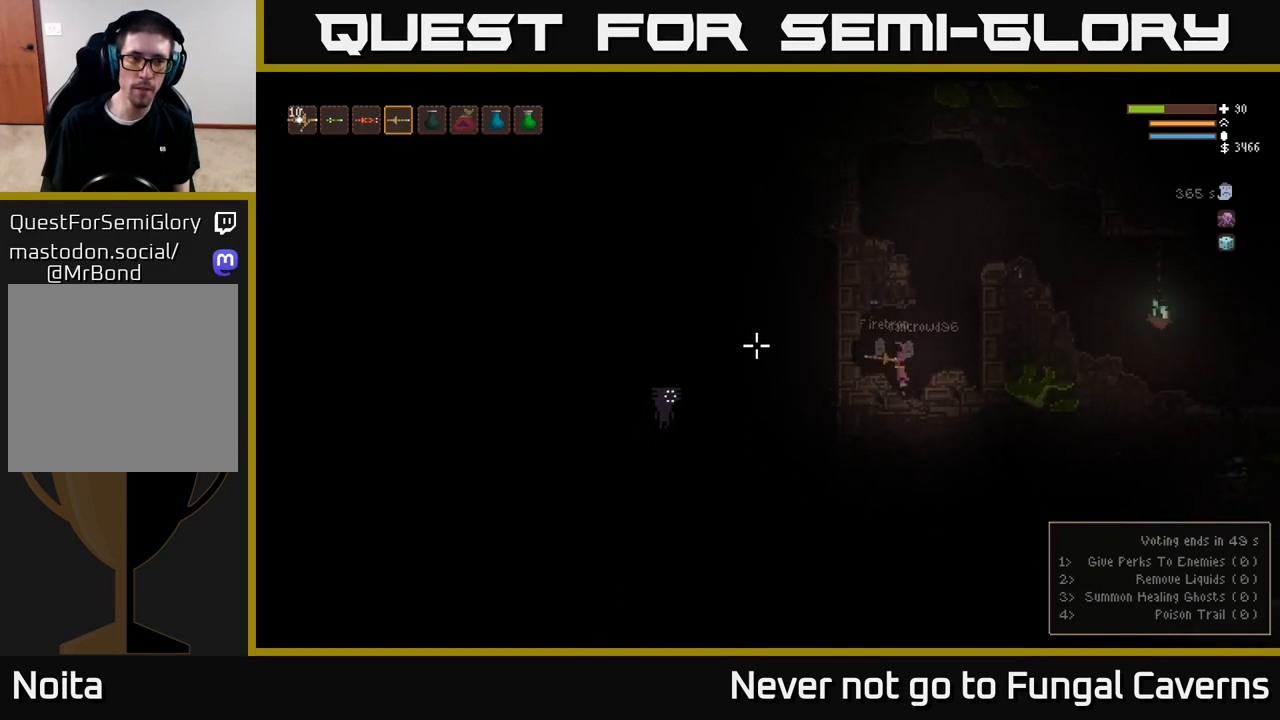
{"buttons": [], "left_stick": "center", "right_stick": "left", "events": [[50, "L2", "up"], [50, "left_stick", "right"], [283, "left_stick", "center"], [367, "L1", "down"], [450, "L1", "up"]]}
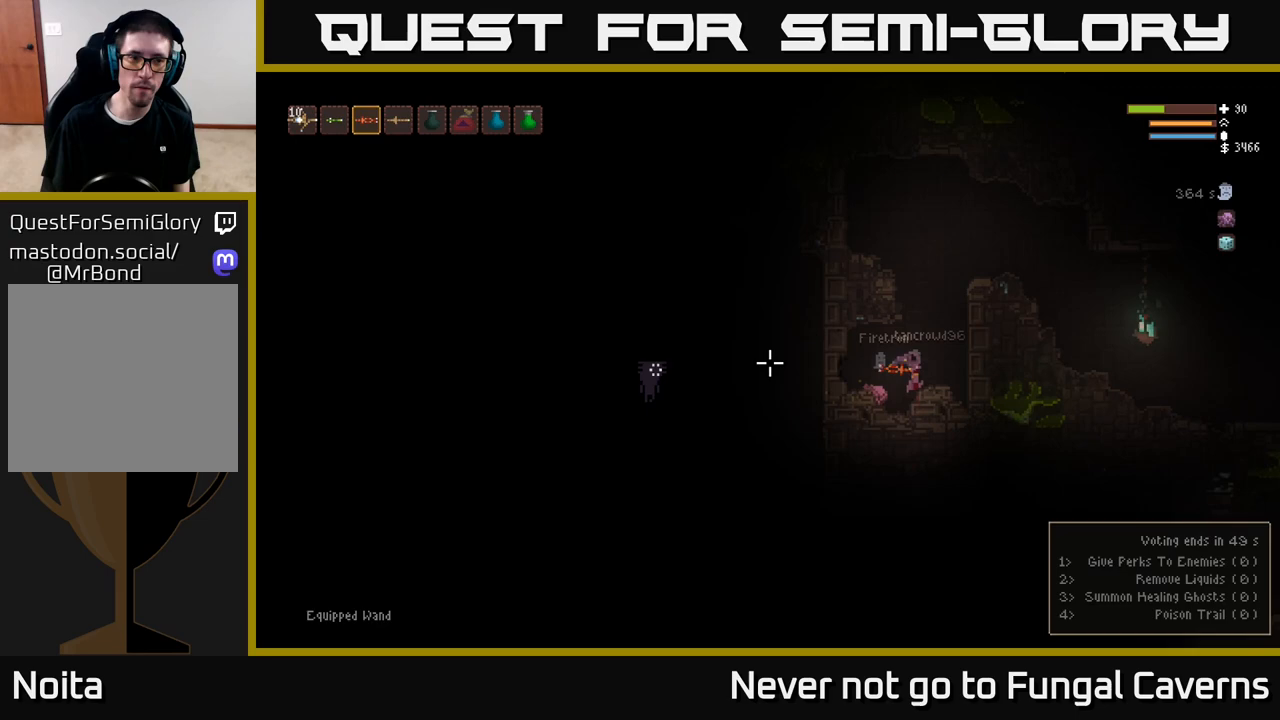
{"buttons": [], "left_stick": "center", "right_stick": "left", "events": []}
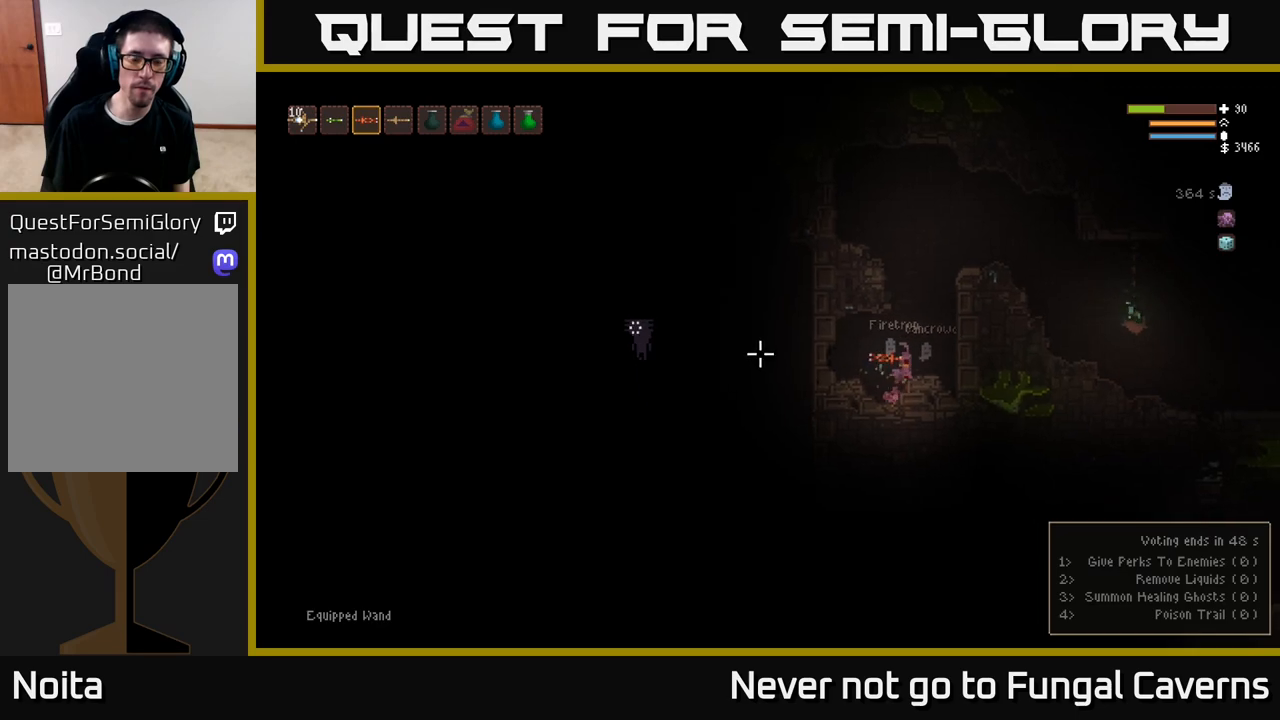
{"buttons": [], "left_stick": "center", "right_stick": "left", "events": []}
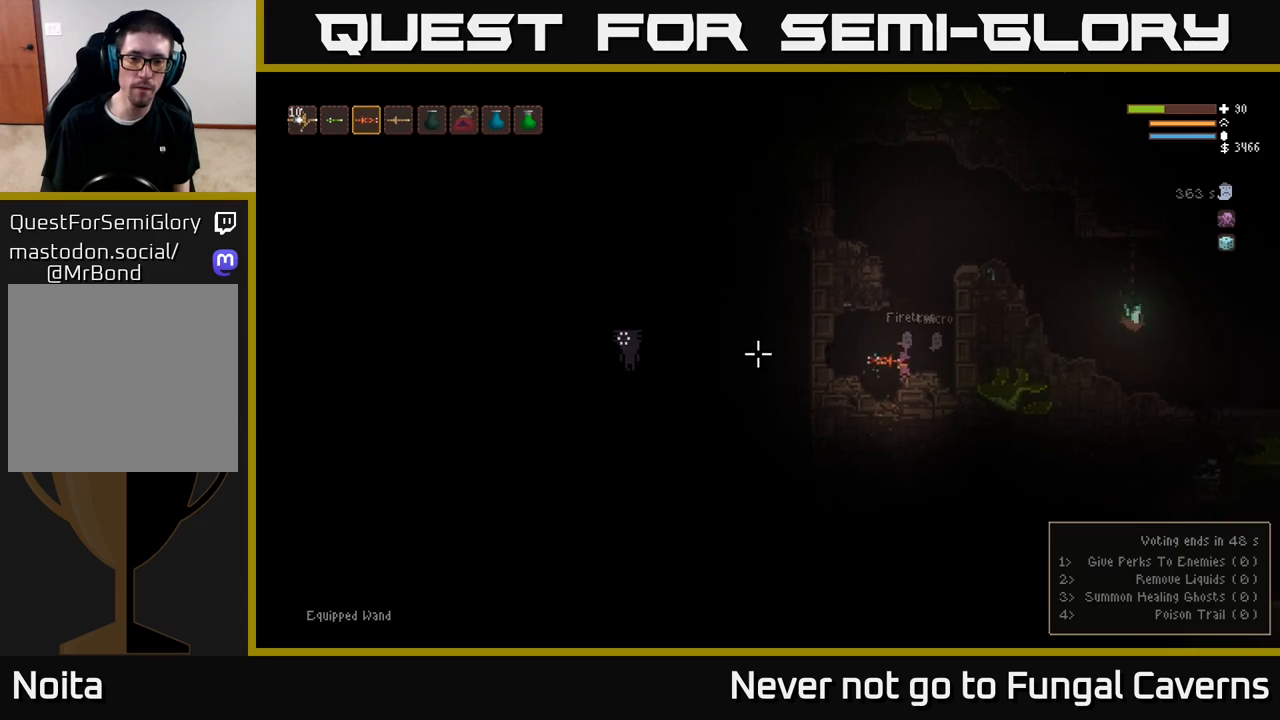
{"buttons": [], "left_stick": "center", "right_stick": "left", "events": [[100, "left_stick", "right"], [117, "L2", "down"], [267, "L2", "up"], [283, "left_stick", "center"]]}
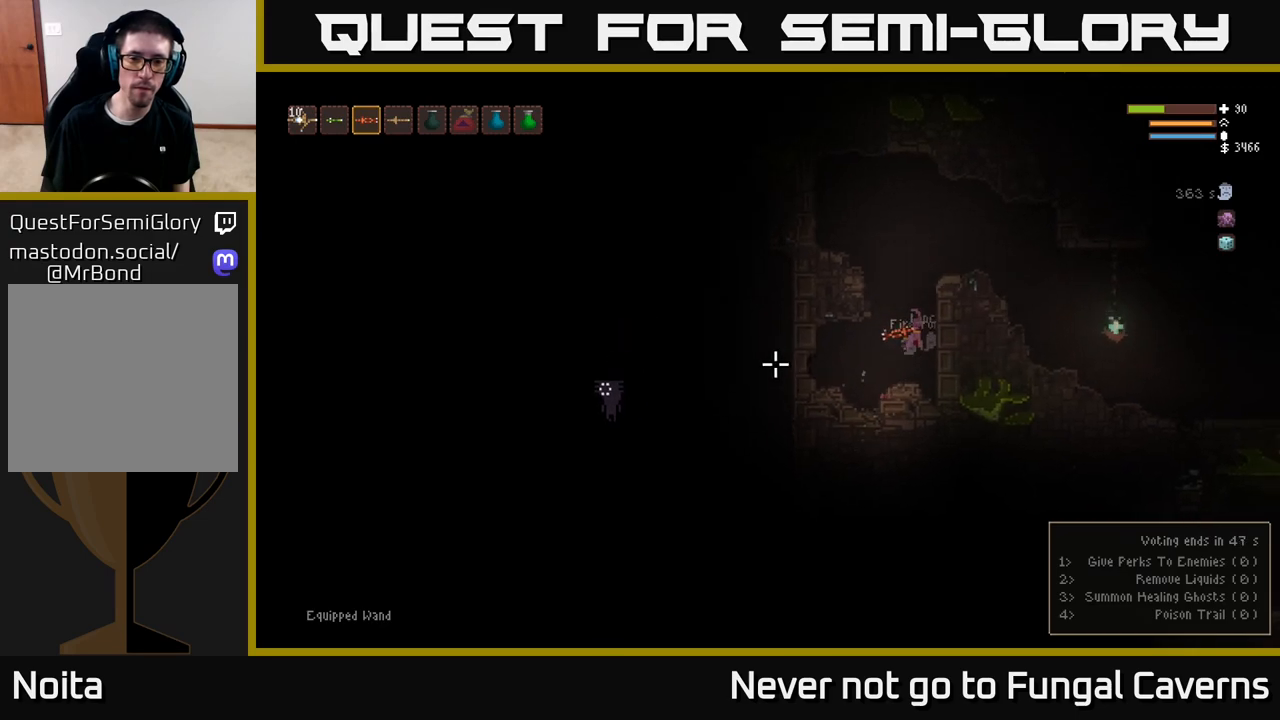
{"buttons": [], "left_stick": "center", "right_stick": "left", "events": [[100, "R2", "down"], [267, "R2", "up"]]}
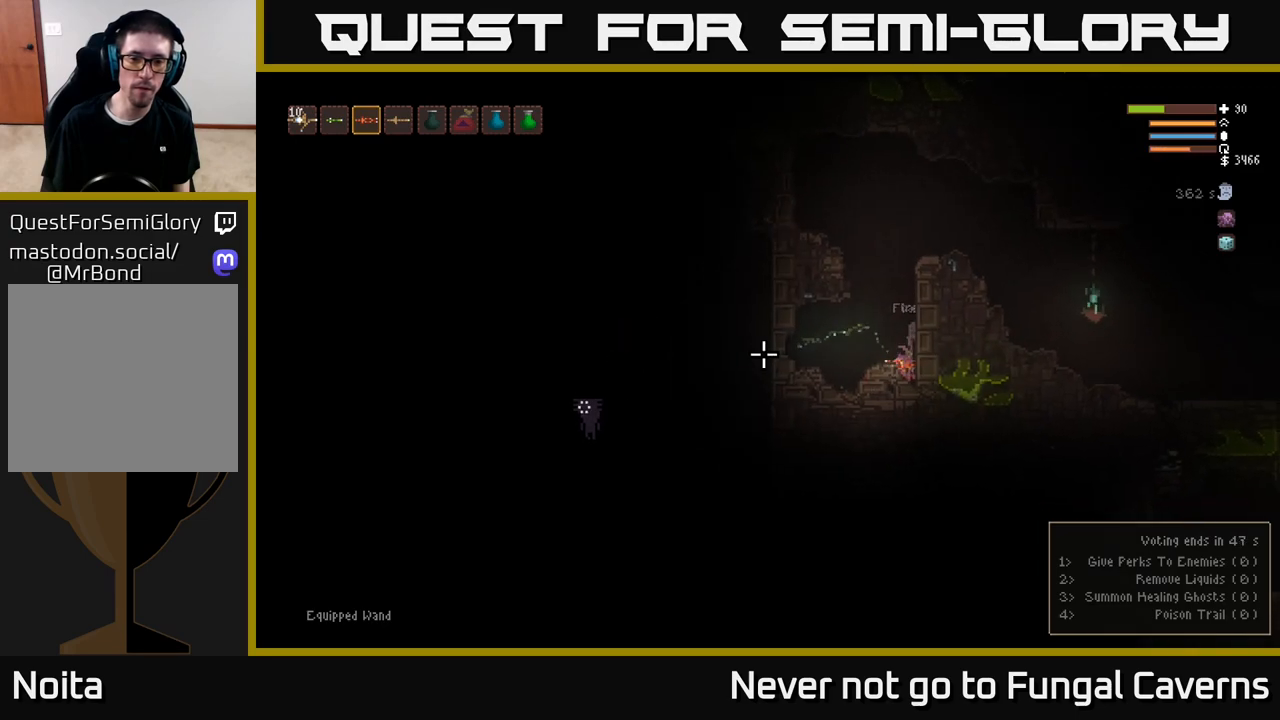
{"buttons": [], "left_stick": "left", "right_stick": "left", "events": [[217, "left_stick", "left"], [283, "L2", "down"], [400, "L2", "up"]]}
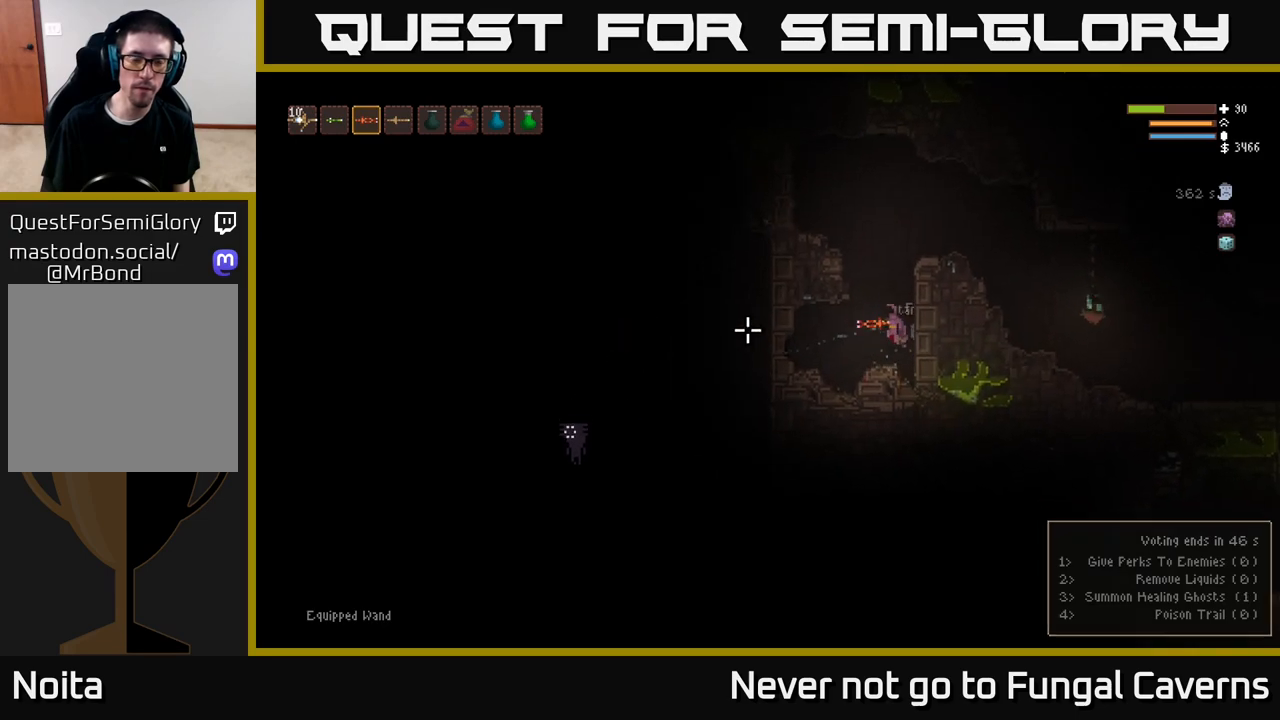
{"buttons": [], "left_stick": "center", "right_stick": "center", "events": [[17, "left_stick", "center"], [217, "right_stick", "center"], [350, "SELECT", "down"], [483, "SELECT", "up"]]}
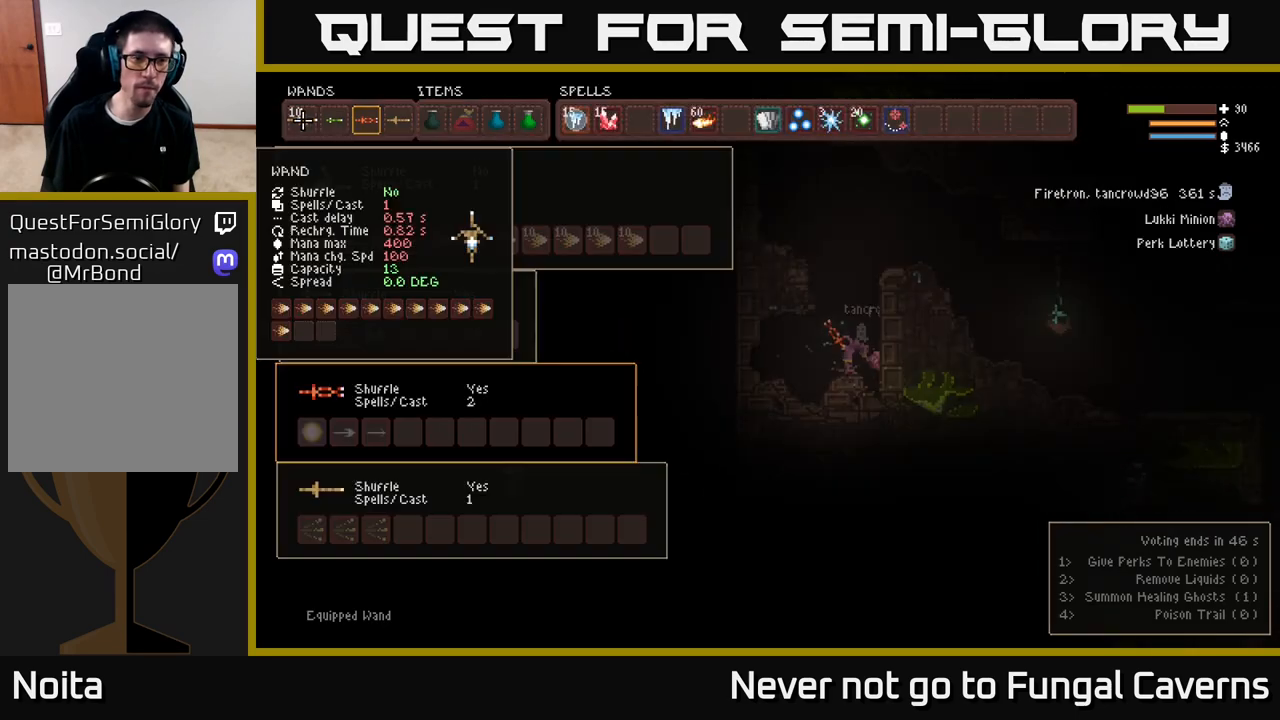
{"buttons": [], "left_stick": "center", "right_stick": "center", "events": []}
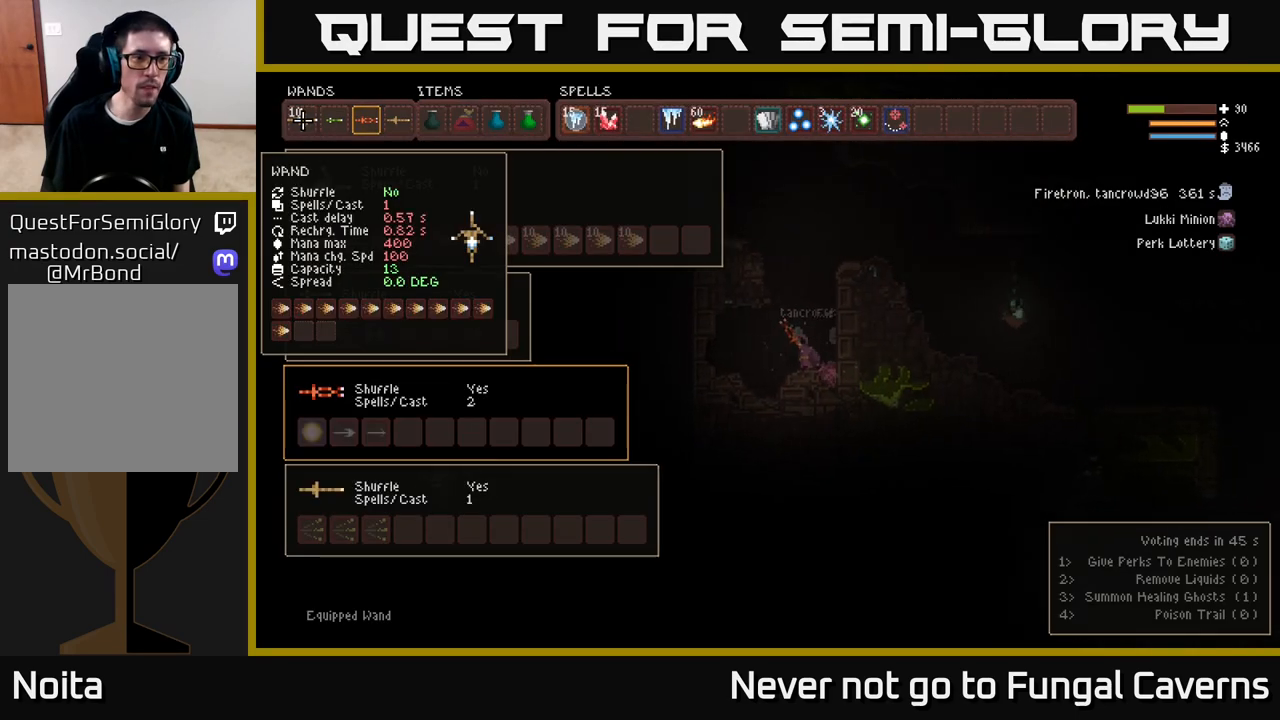
{"buttons": [], "left_stick": "center", "right_stick": "center", "events": [[400, "SELECT", "down"], [483, "SELECT", "up"]]}
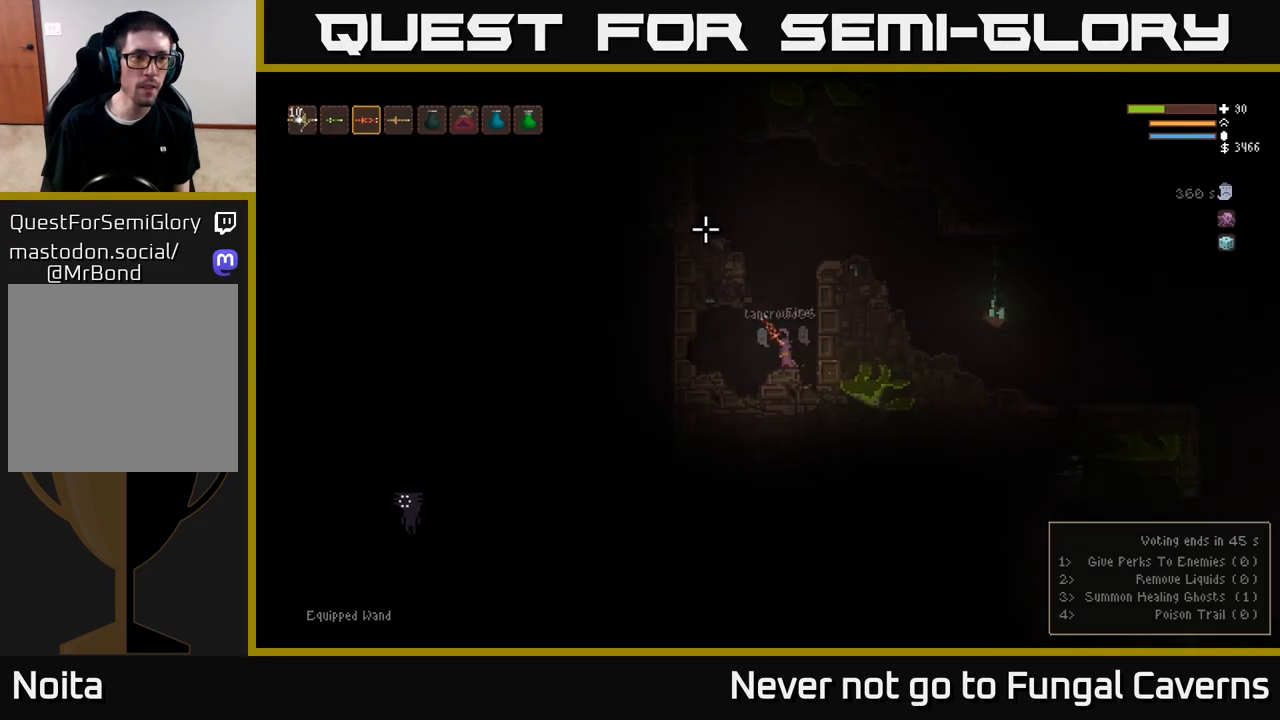
{"buttons": [], "left_stick": "center", "right_stick": "center", "events": [[133, "L1", "down"], [183, "L1", "up"], [267, "L1", "down"], [350, "L1", "up"]]}
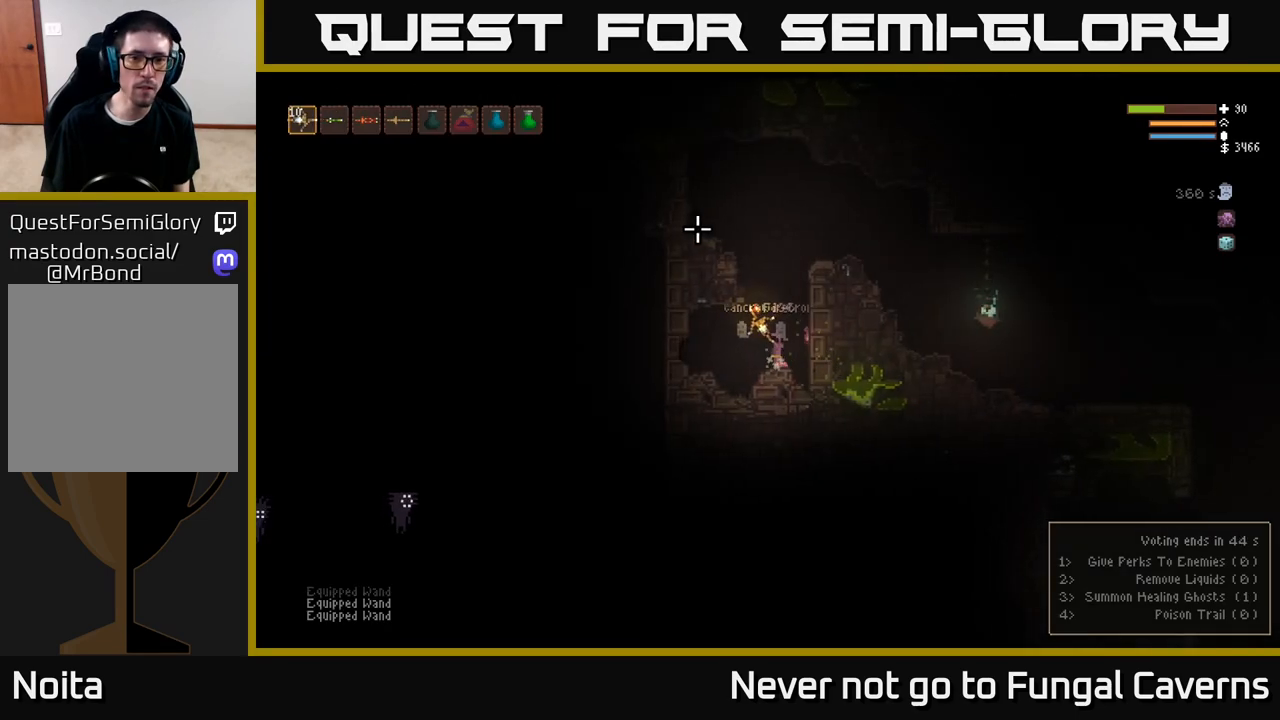
{"buttons": [], "left_stick": "center", "right_stick": "left", "events": [[33, "right_stick", "left"], [133, "L2", "down"], [167, "left_stick", "right"], [250, "L2", "up"], [283, "left_stick", "center"]]}
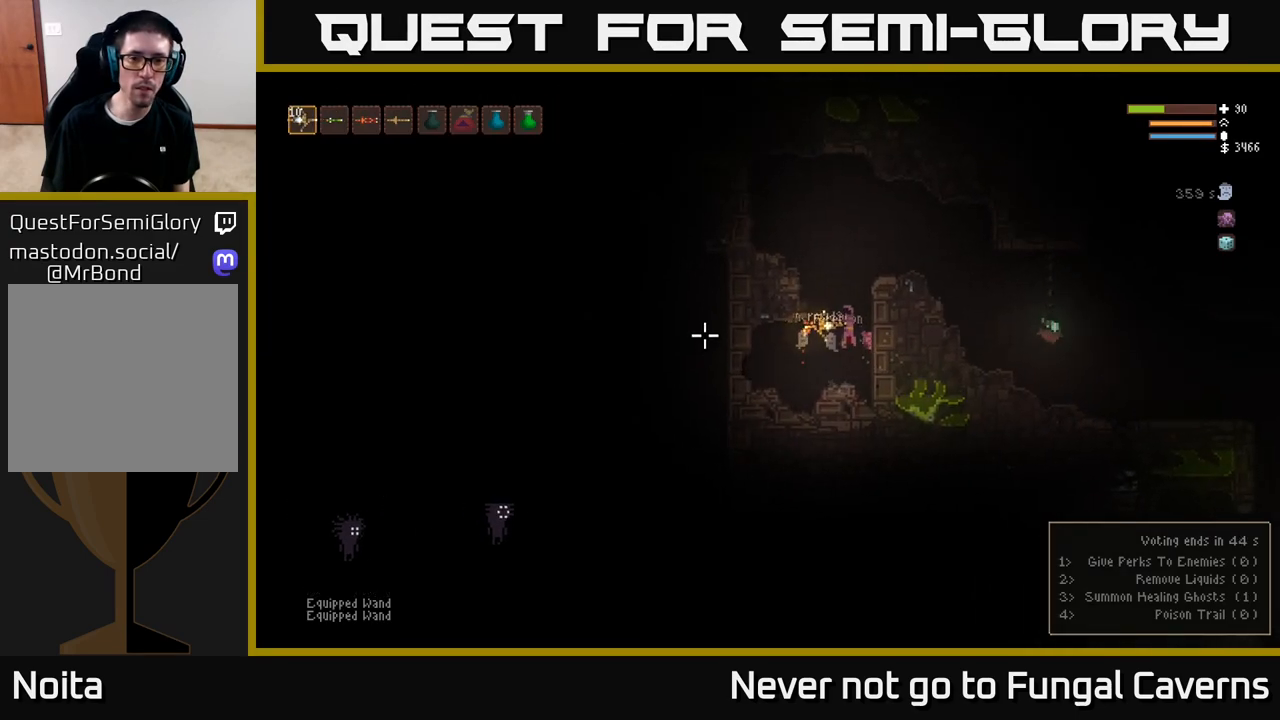
{"buttons": [], "left_stick": "center", "right_stick": "left", "events": [[183, "left_stick", "right"], [267, "left_stick", "center"]]}
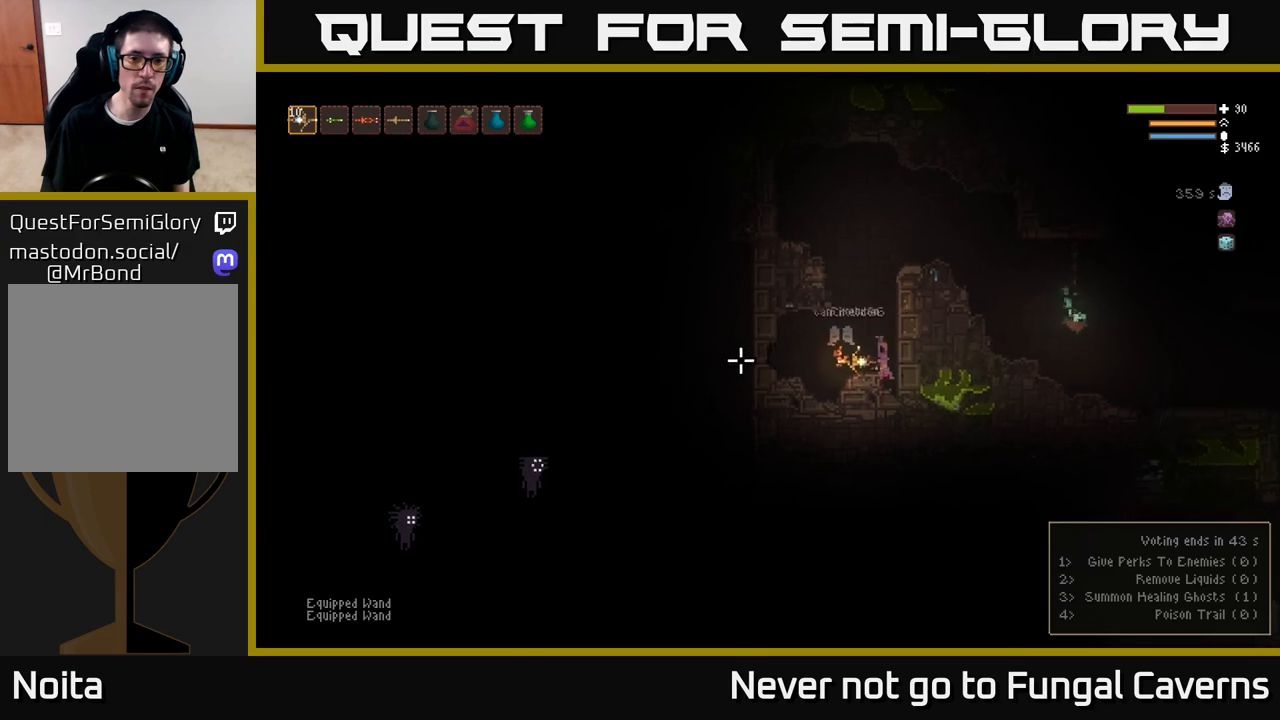
{"buttons": [], "left_stick": "center", "right_stick": "left", "events": [[83, "R2", "down"], [183, "R2", "up"]]}
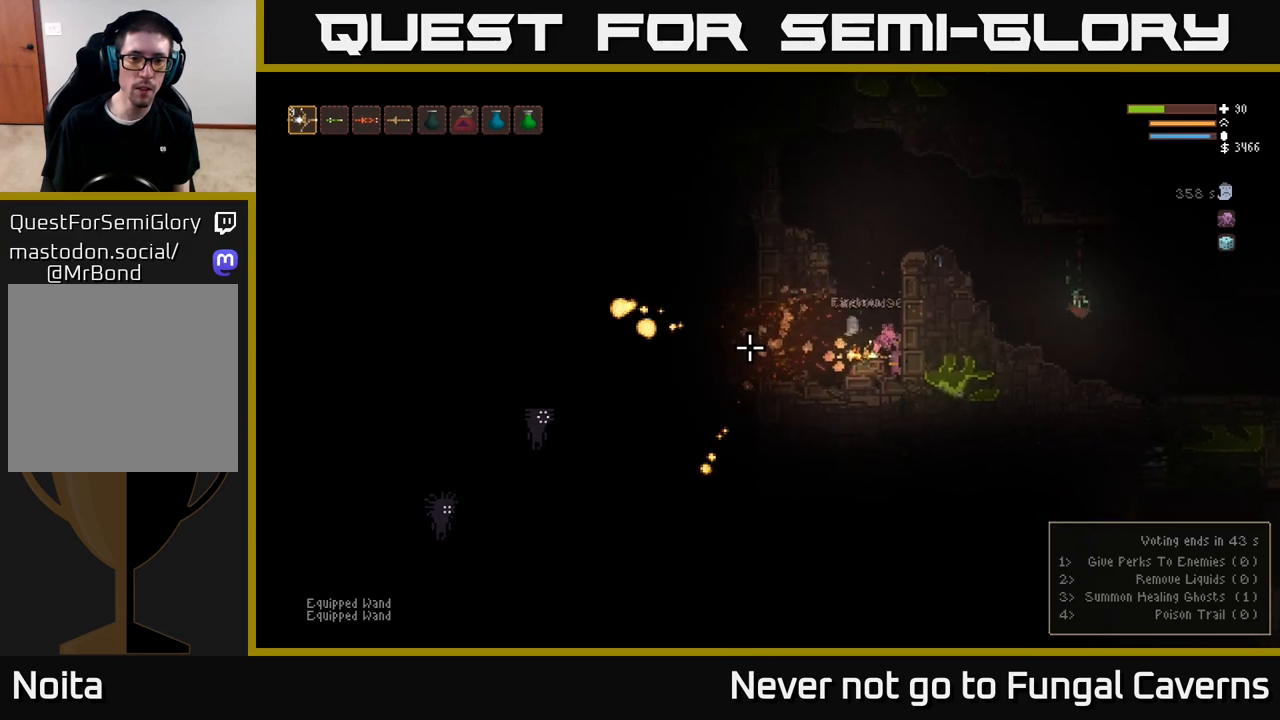
{"buttons": [], "left_stick": "left", "right_stick": "left", "events": [[417, "left_stick", "left"]]}
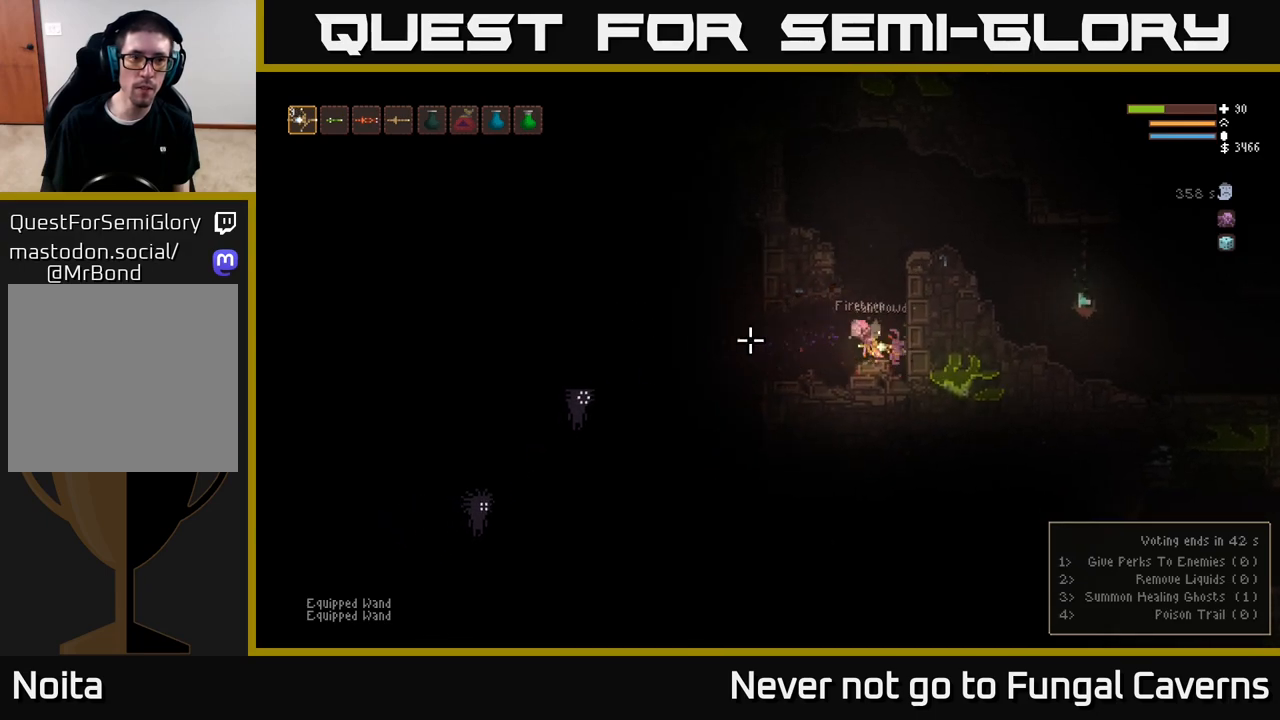
{"buttons": [], "left_stick": "center", "right_stick": "left", "events": [[100, "left_stick", "center"]]}
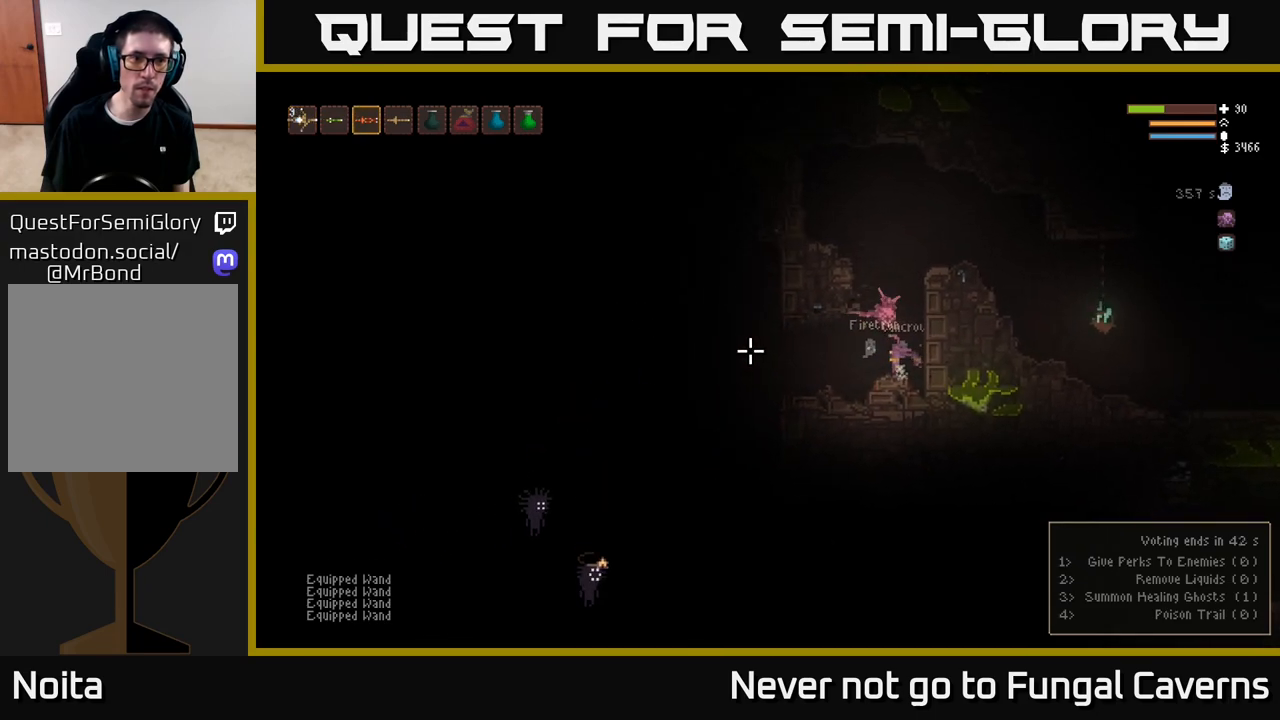
{"buttons": ["R2"], "left_stick": "left", "right_stick": "left", "events": [[33, "left_stick", "left"], [250, "left_stick", "center"], [383, "L2", "down"], [383, "left_stick", "left"], [467, "R2", "down"], [483, "L2", "up"]]}
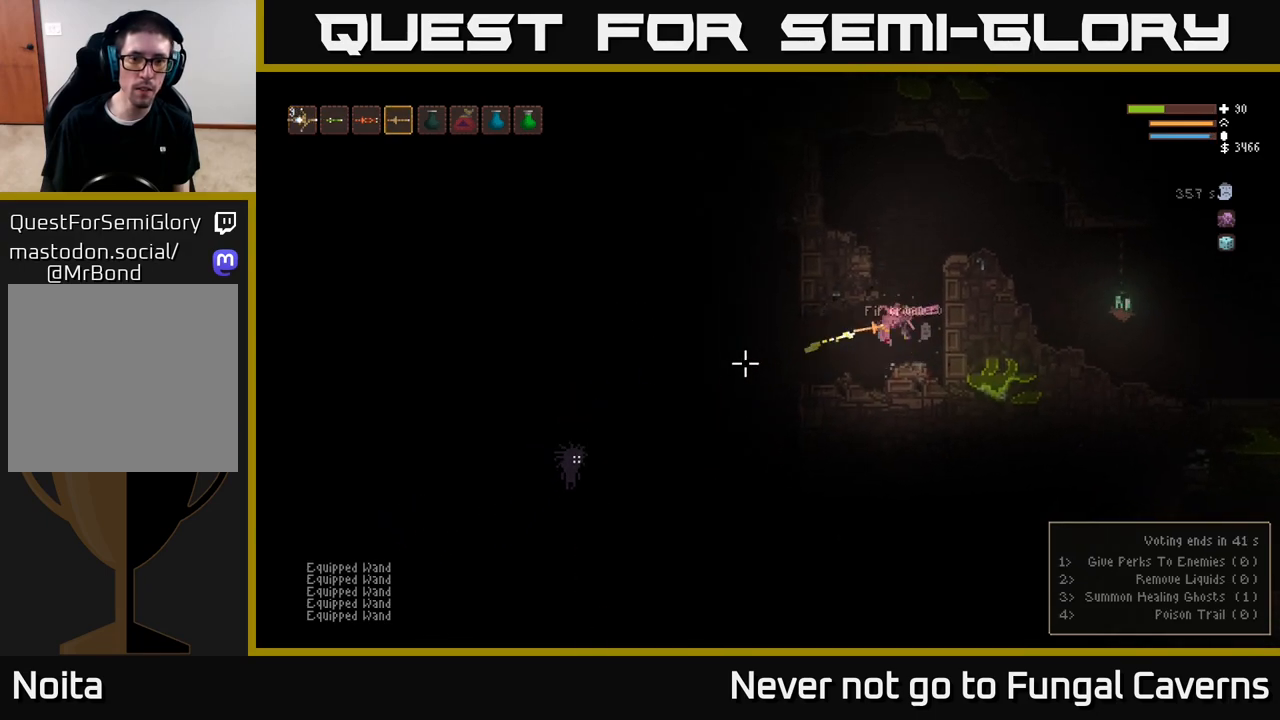
{"buttons": ["R2"], "left_stick": "left", "right_stick": "left", "events": [[50, "left_stick", "center"], [83, "R2", "up"], [200, "left_stick", "left"], [500, "R2", "down"]]}
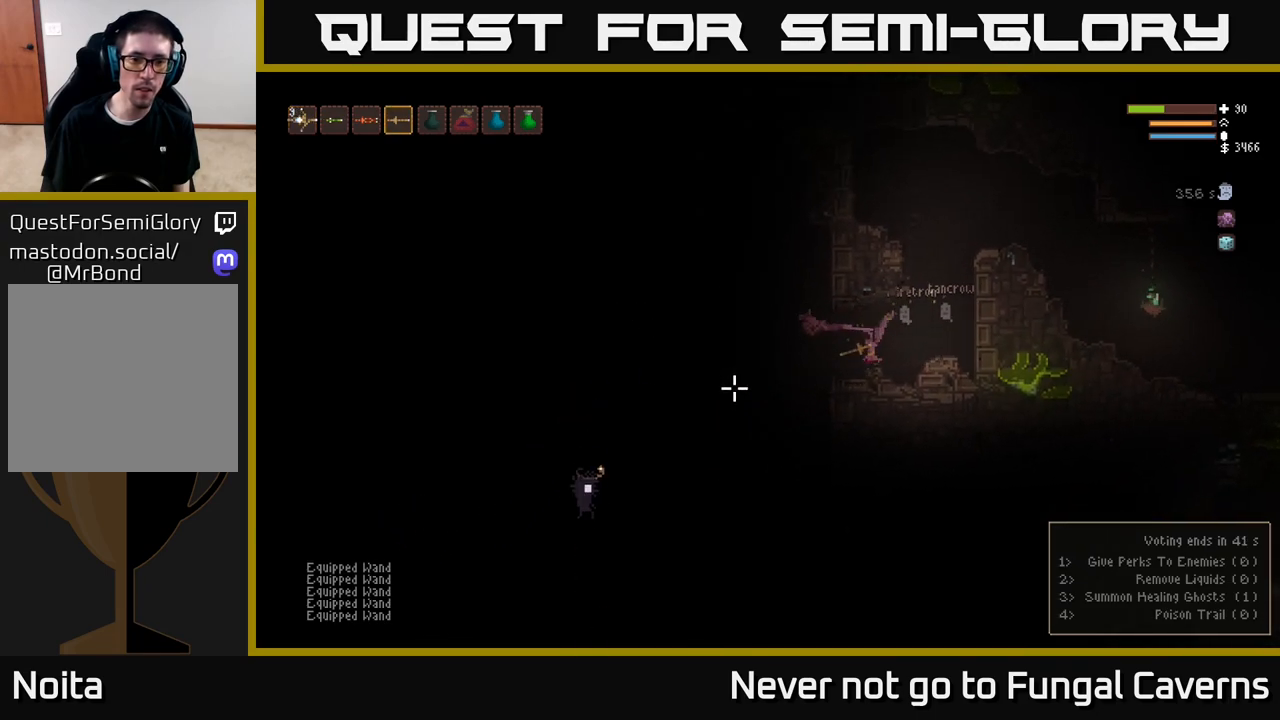
{"buttons": ["R2"], "left_stick": "center", "right_stick": "down-left", "events": [[33, "left_stick", "center"], [250, "right_stick", "down-left"]]}
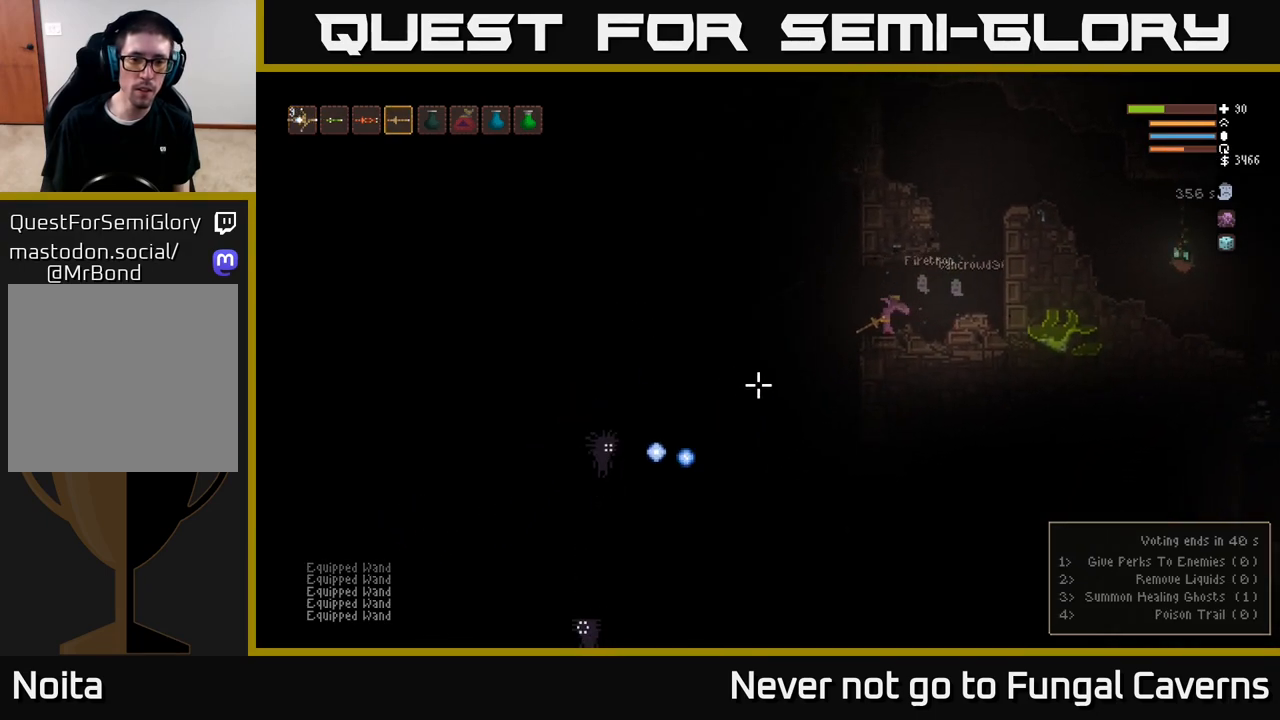
{"buttons": ["L2", "R2"], "left_stick": "right", "right_stick": "down-left", "events": [[200, "left_stick", "right"], [433, "L2", "down"]]}
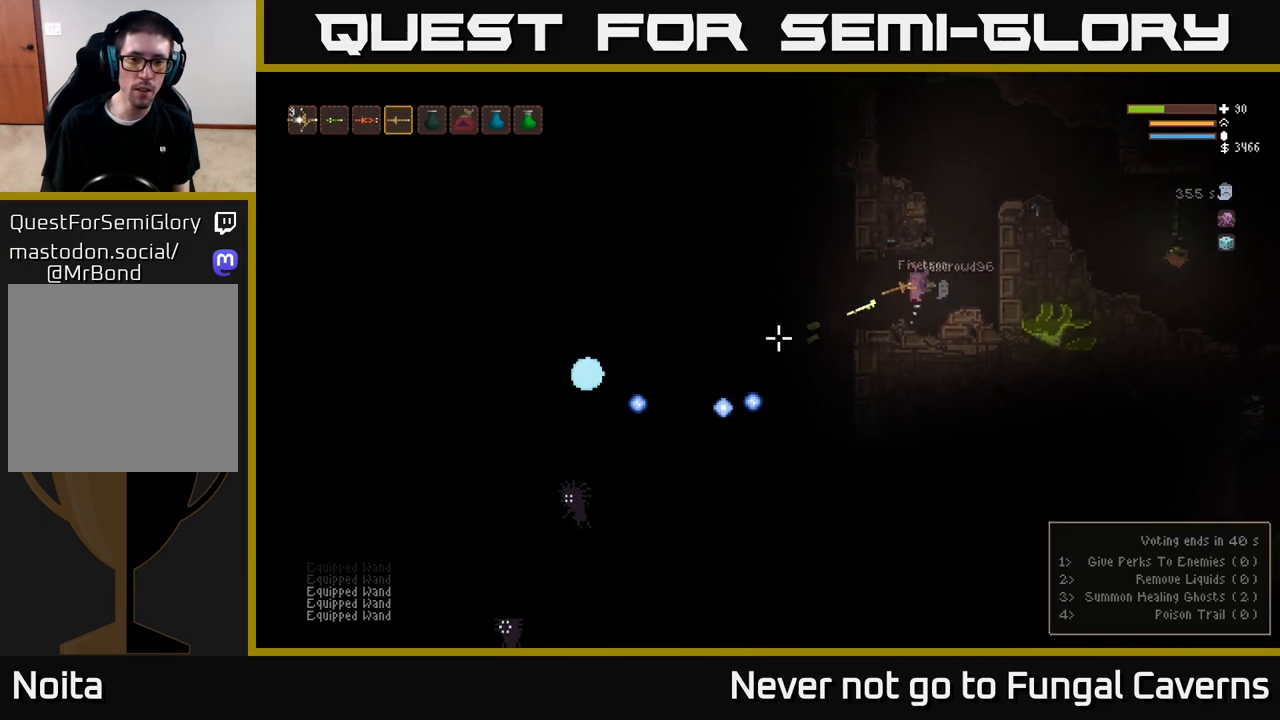
{"buttons": ["L2"], "left_stick": "left", "right_stick": "down-left", "events": [[83, "L2", "up"], [133, "L2", "down"], [250, "L2", "up"], [350, "L2", "down"], [467, "R2", "up"], [467, "left_stick", "left"]]}
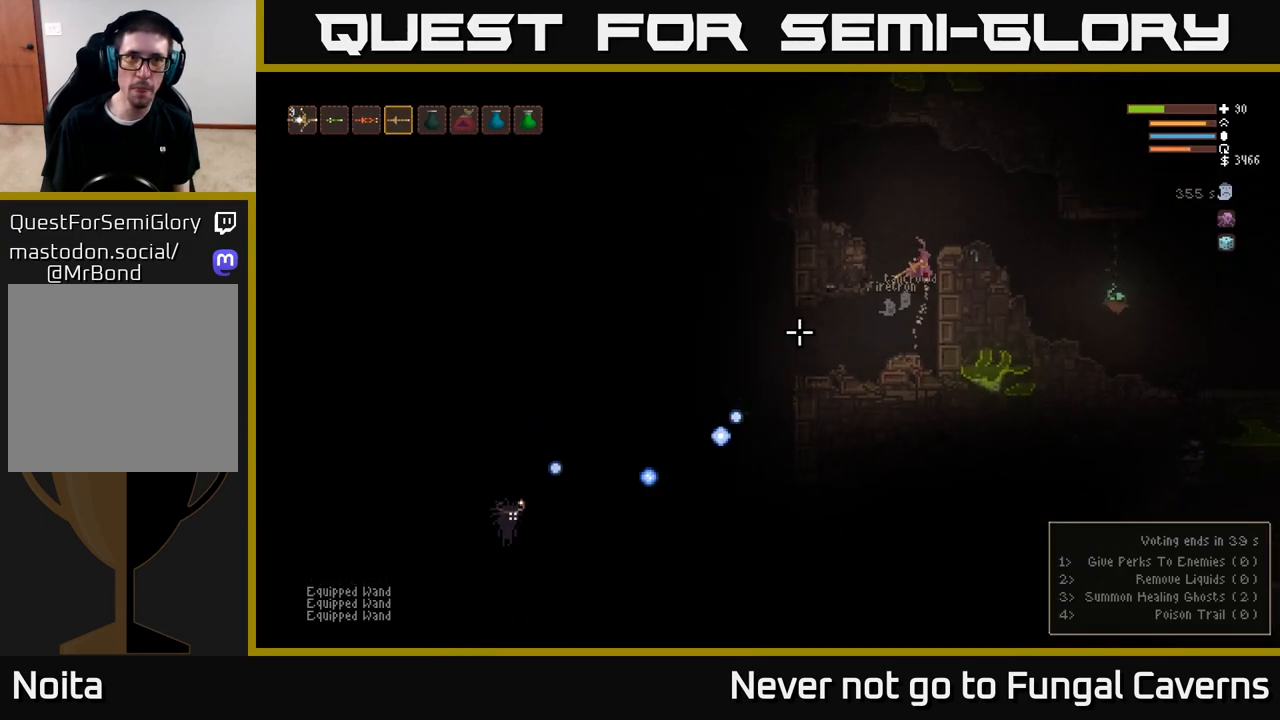
{"buttons": [], "left_stick": "left", "right_stick": "down-left", "events": [[317, "L2", "up"]]}
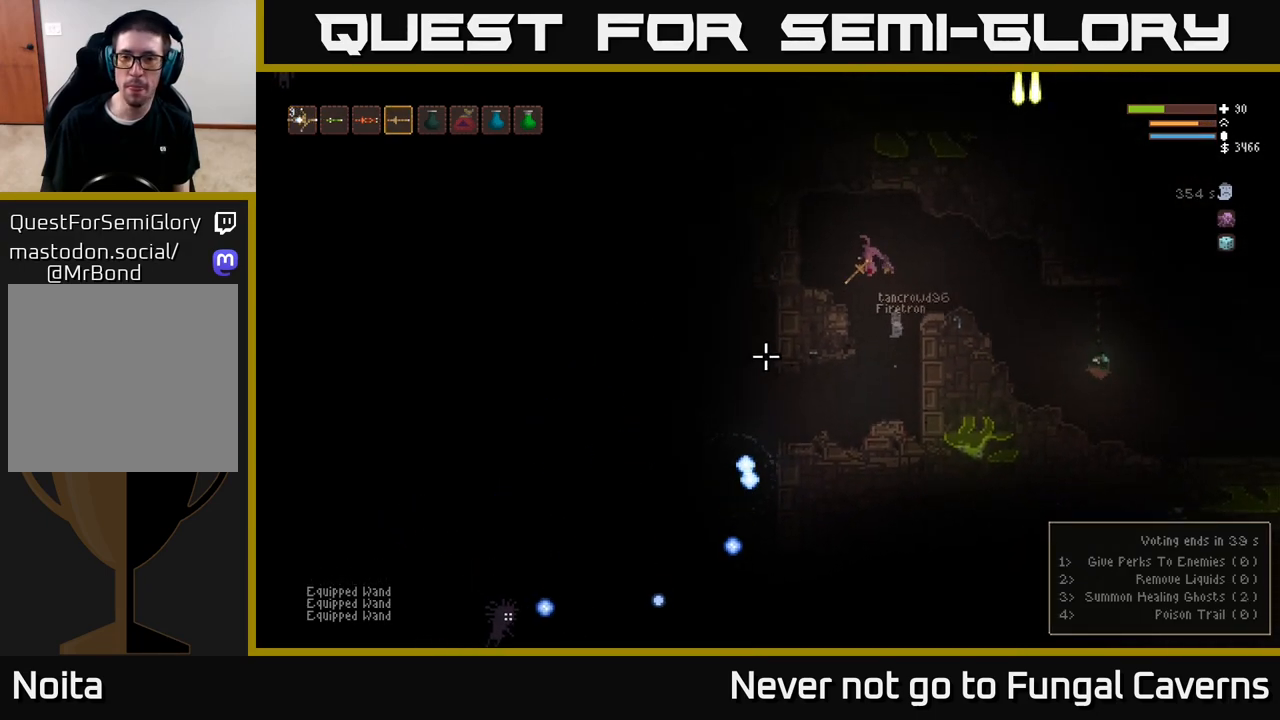
{"buttons": [], "left_stick": "center", "right_stick": "down-left", "events": [[150, "left_stick", "center"]]}
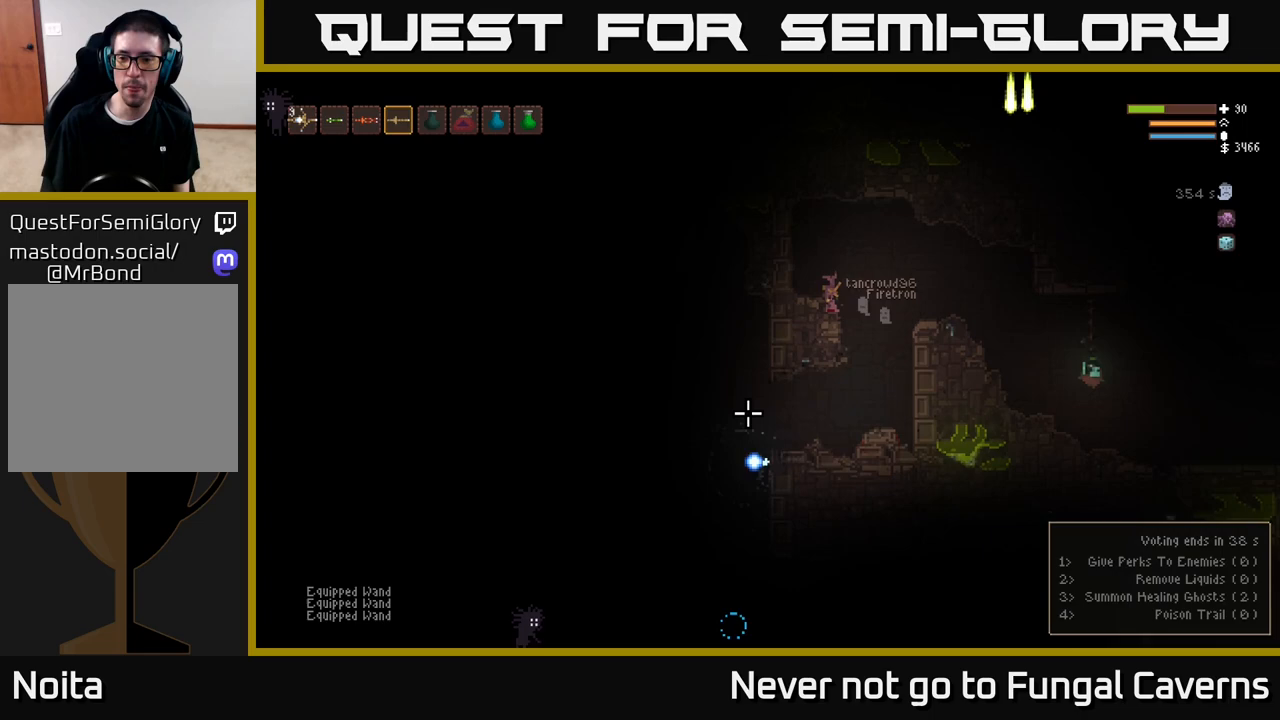
{"buttons": [], "left_stick": "center", "right_stick": "down-left", "events": []}
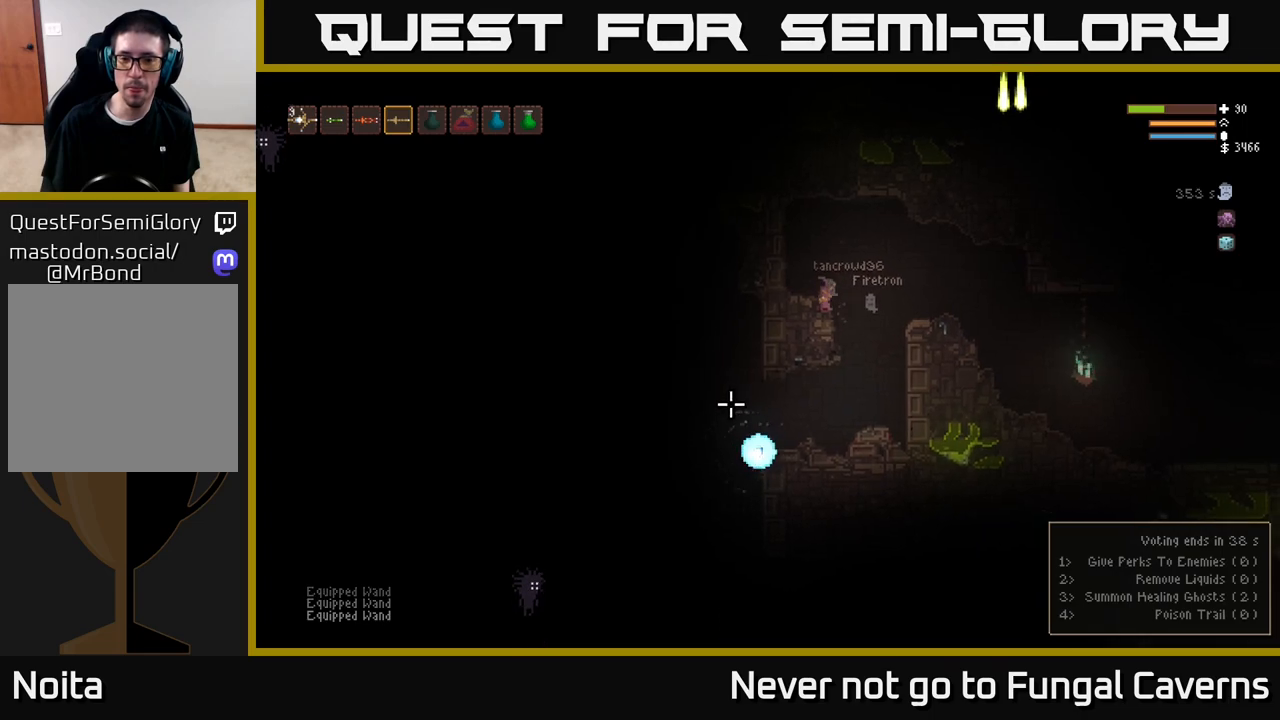
{"buttons": [], "left_stick": "center", "right_stick": "down-left", "events": [[100, "left_stick", "right"], [483, "left_stick", "center"]]}
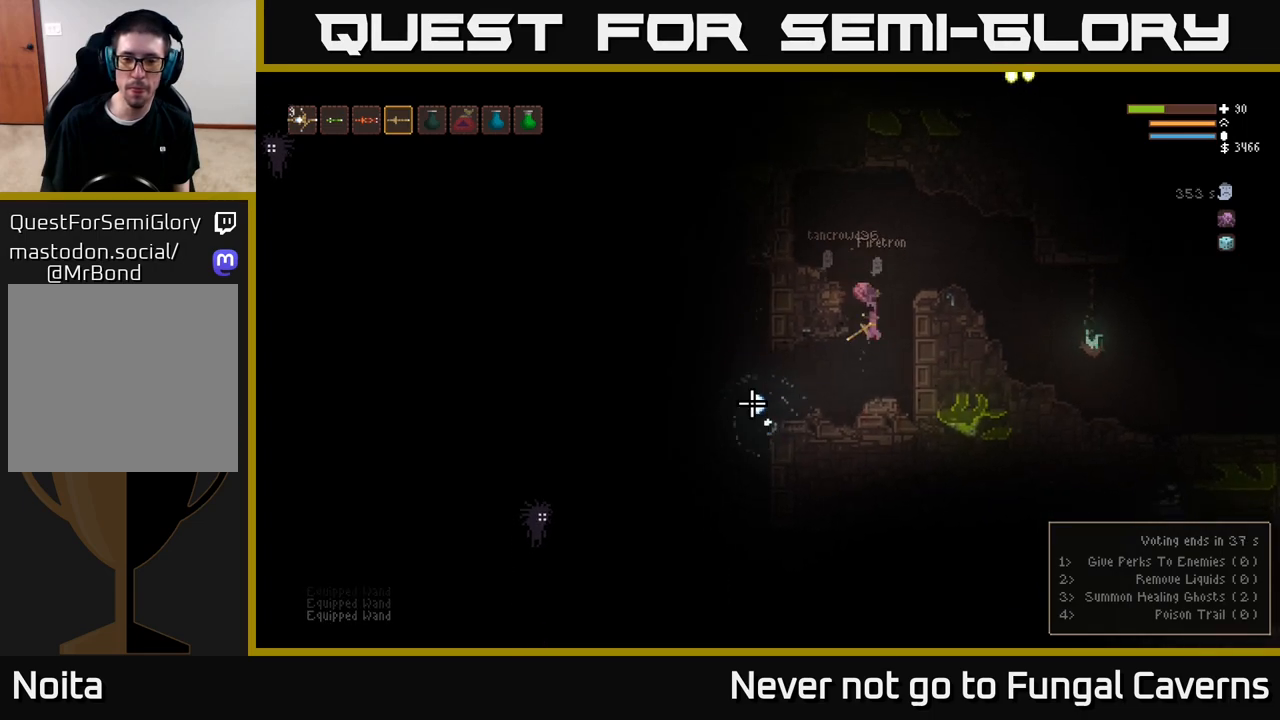
{"buttons": [], "left_stick": "center", "right_stick": "down-left", "events": [[33, "left_stick", "left"], [250, "L2", "down"], [250, "left_stick", "center"], [333, "R2", "down"], [383, "L2", "up"], [483, "R2", "up"]]}
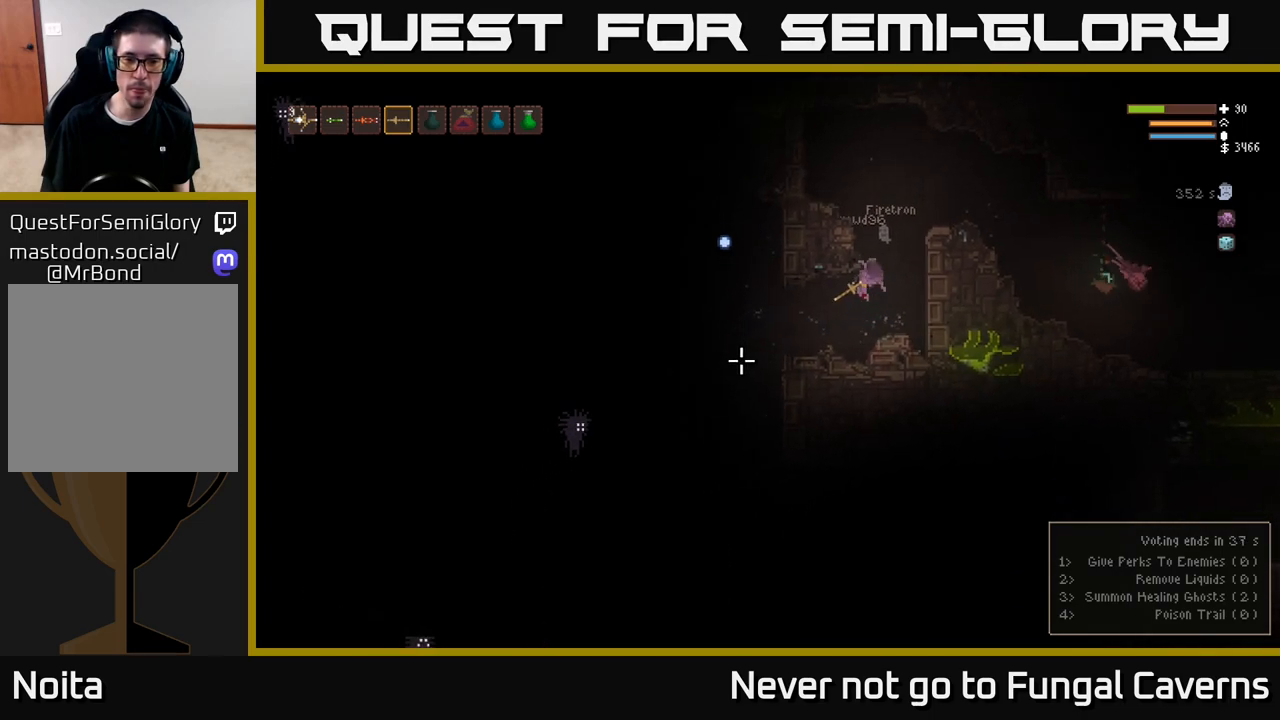
{"buttons": ["R2"], "left_stick": "left", "right_stick": "down-left", "events": [[50, "left_stick", "left"], [183, "R2", "down"]]}
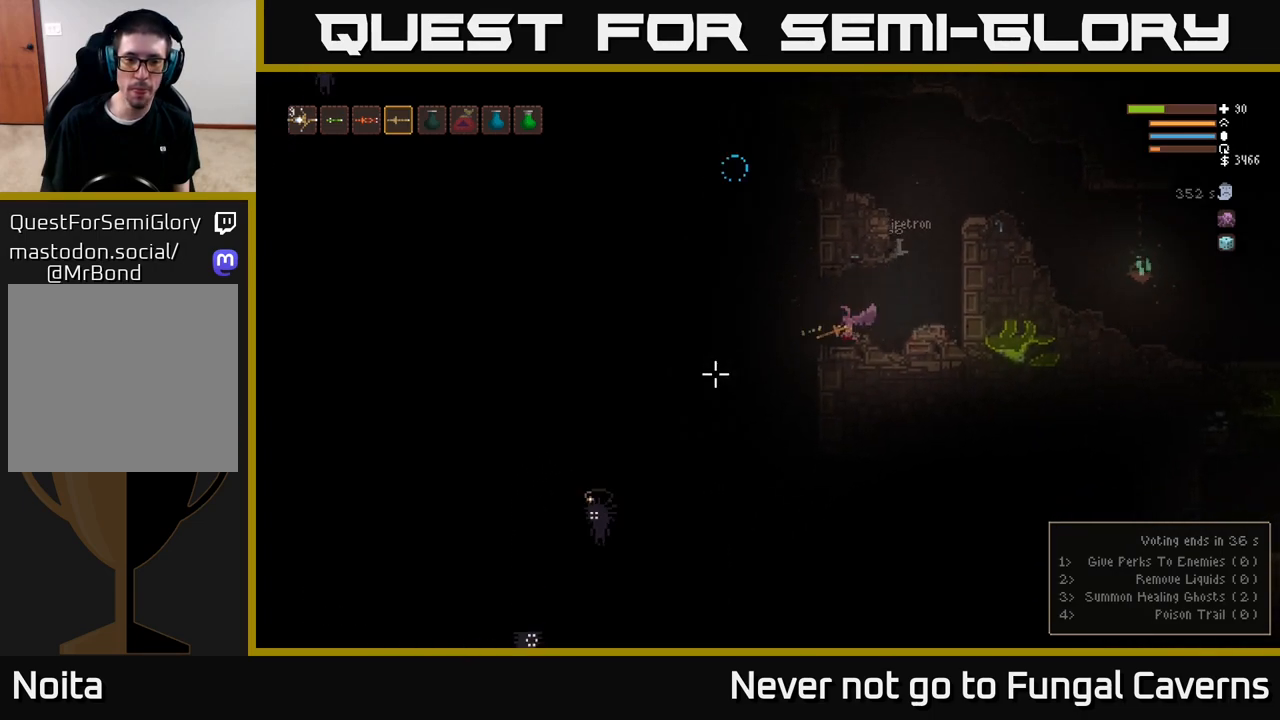
{"buttons": ["R2"], "left_stick": "center", "right_stick": "down-left", "events": [[117, "left_stick", "center"], [250, "left_stick", "left"], [367, "L2", "down"], [483, "L2", "up"], [483, "left_stick", "center"]]}
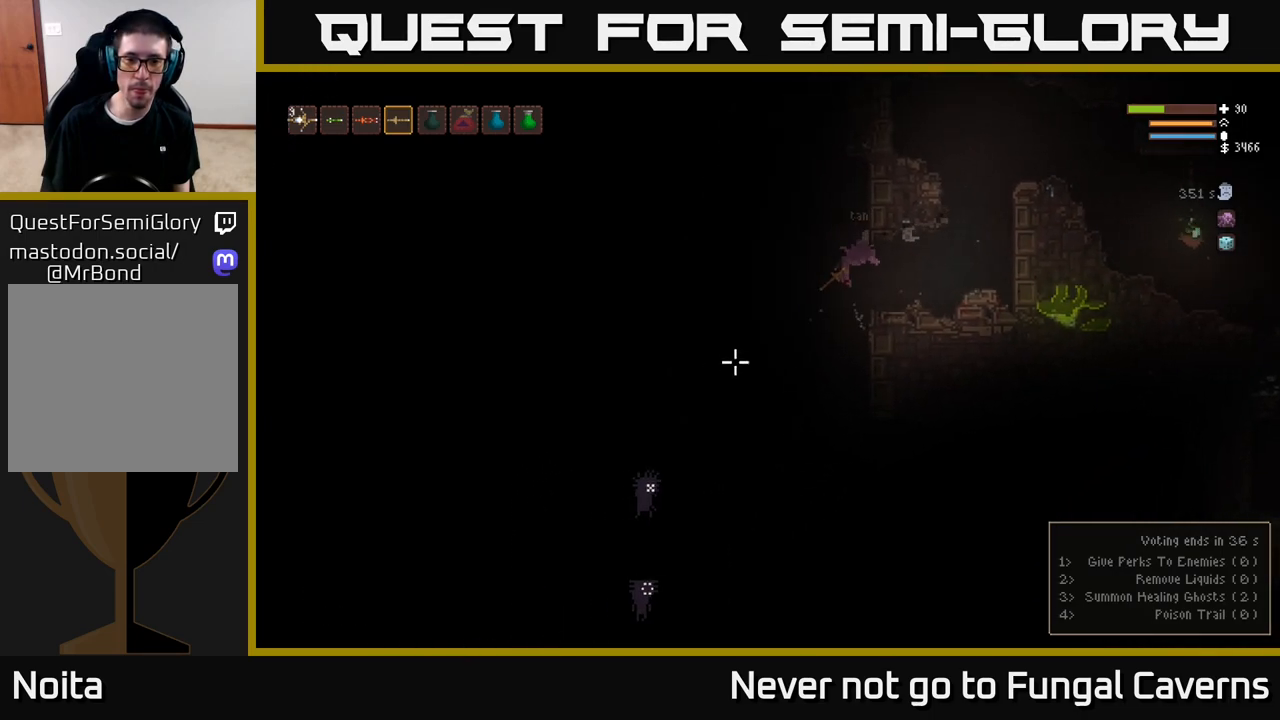
{"buttons": ["L2", "R2"], "left_stick": "center", "right_stick": "down-left", "events": [[433, "L2", "down"]]}